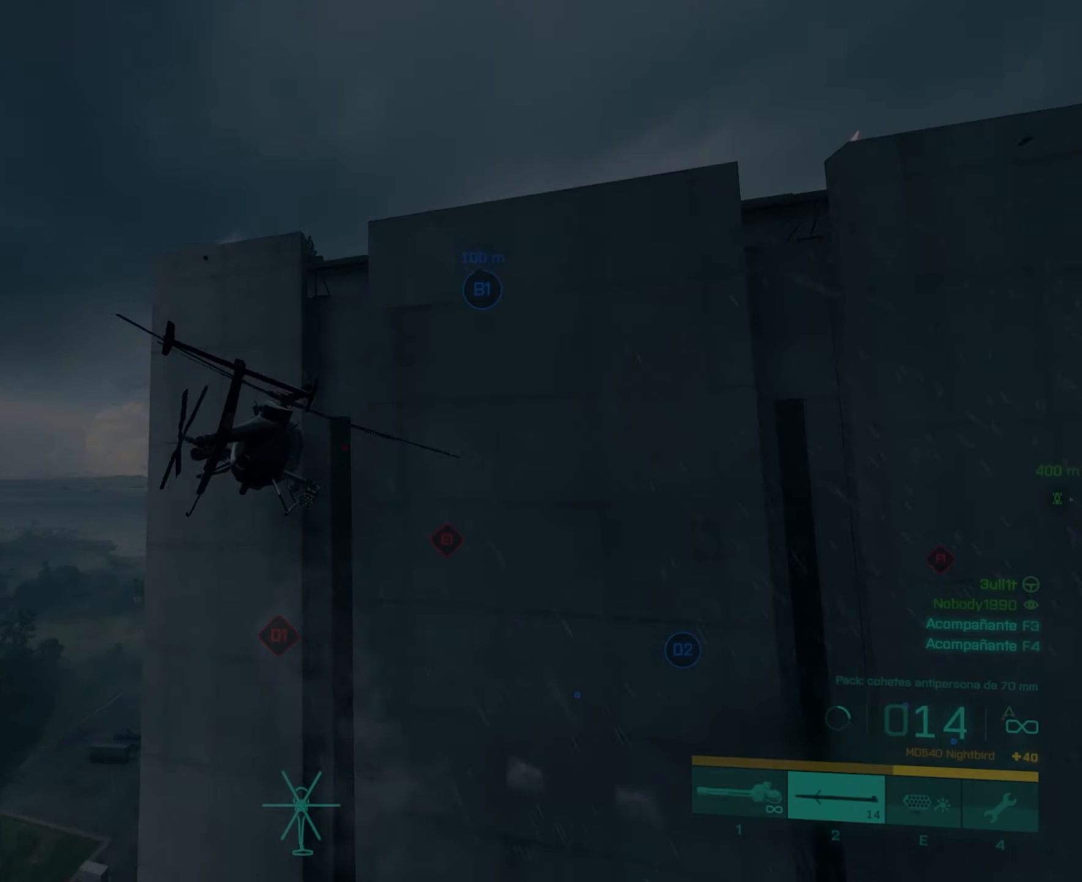
Gameplay with keyboard and mouse; each line is a JSON object with the keys and mouse buttons held at the frame after it. "events" lists presses ("down") and releases ("up") of "4", "a", "alt", "c", "caps_lock", "ctrl", "d", "e", "f", "g", "q", "r", "s", "shift", "space", "t", "tab", "w", "x", "z", "mouse_left", "mouse_wheel" and "mouse_right" between this image and that frame as [ms after this image, input, new state], when the widget could be followed in between. "mouse_left", "mouse_wheel", "mouse_right" = the "left", "wheel", "right" buttons of the "mouse" list. No other keys are recorded. "wheel" means that the mouse wheel is clicked or scrolled. "mouse_move" is the direction in which the mouse moves at that frame (one of eight, or "still"), when it could be read.
{"keys": ["d", "w"], "mouse": [], "mouse_move": "still", "events": [[116, "d", "down"]]}
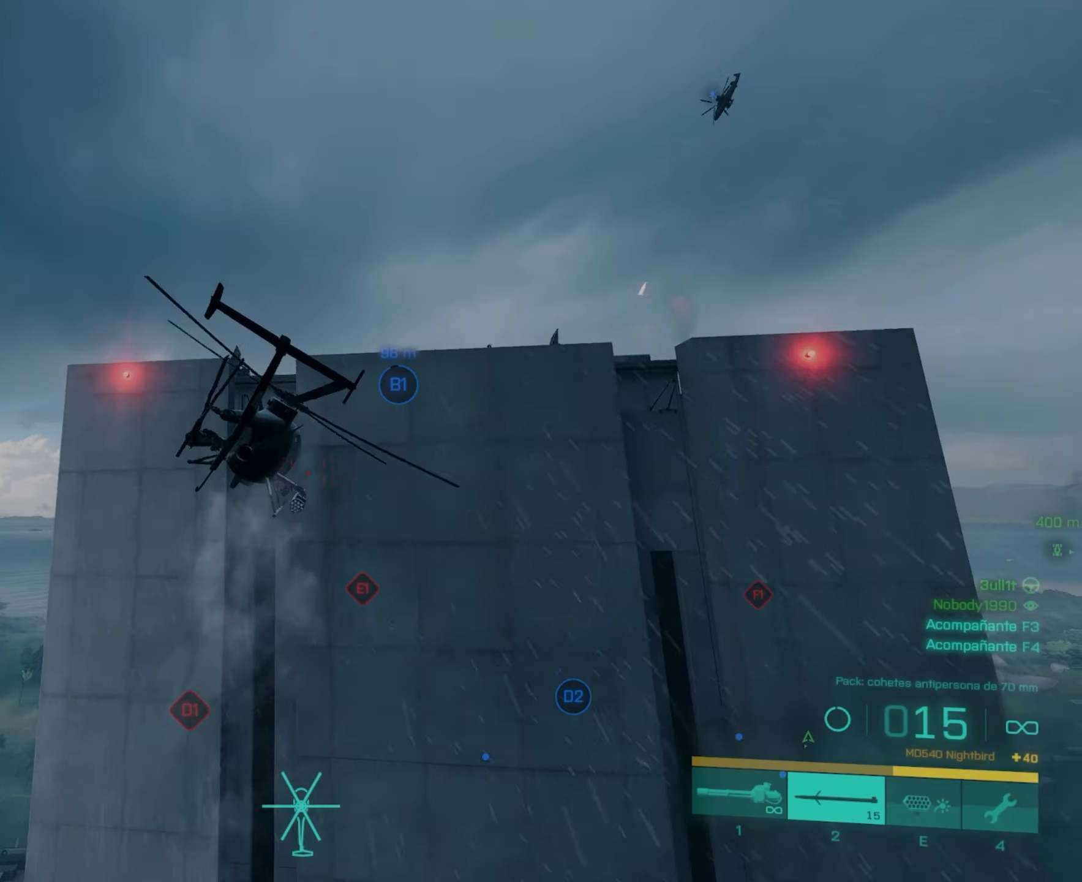
{"keys": ["d", "w"], "mouse": [], "mouse_move": "still", "events": [[17, "d", "up"], [17, "w", "up"], [284, "d", "down"], [284, "w", "down"]]}
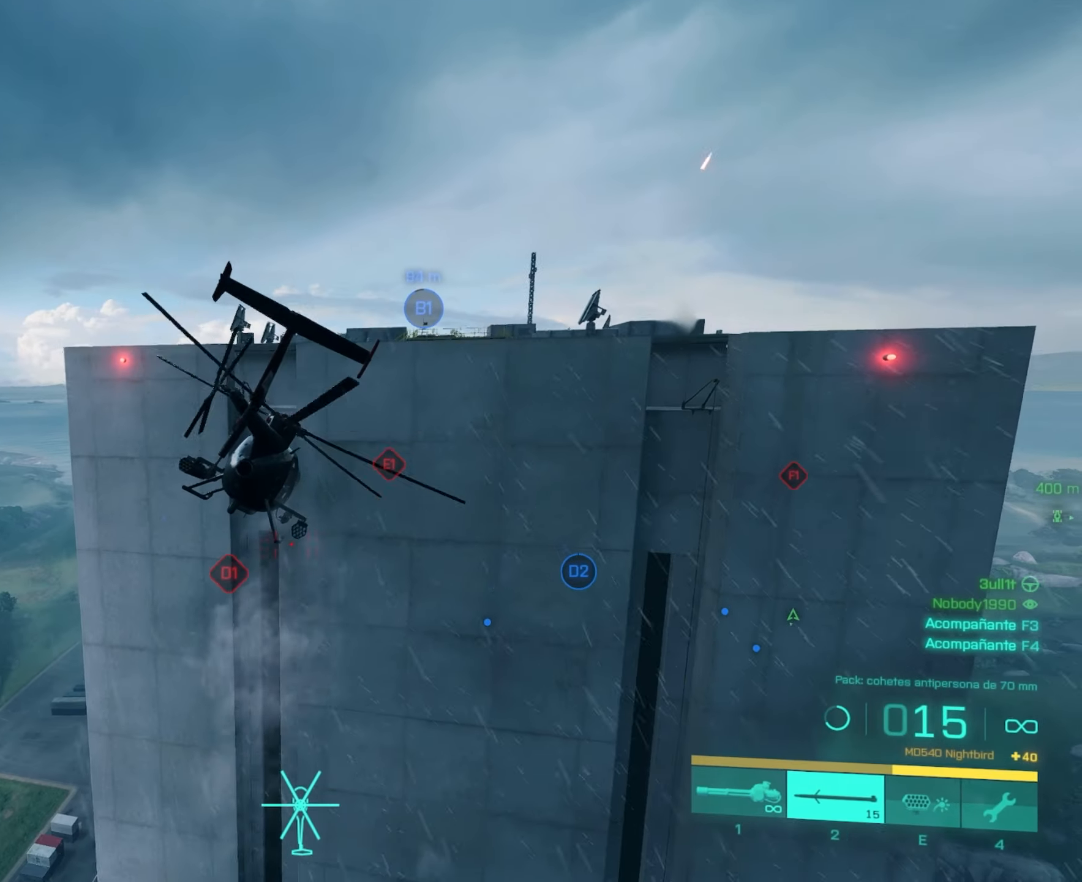
{"keys": ["d", "w"], "mouse": [], "mouse_move": "still", "events": [[116, "d", "up"], [483, "d", "down"]]}
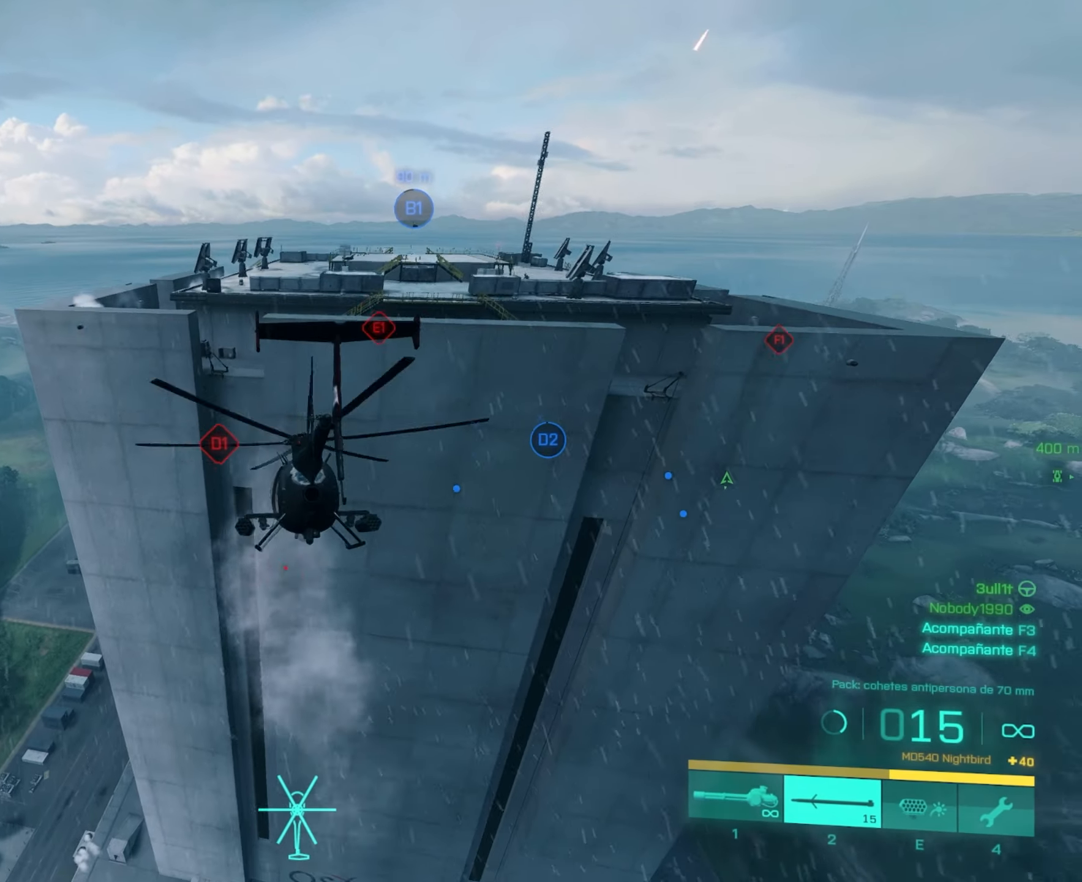
{"keys": ["w"], "mouse": [], "mouse_move": "still", "events": [[83, "d", "up"], [133, "w", "up"], [450, "w", "down"]]}
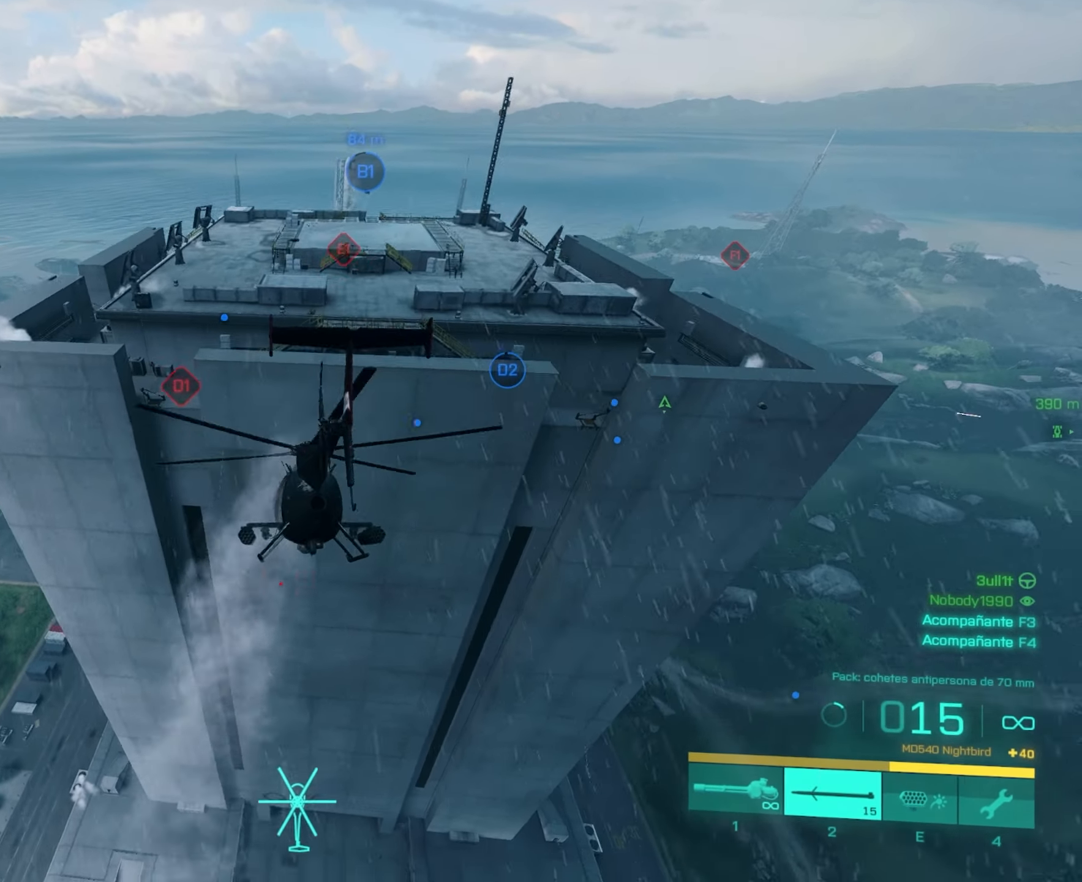
{"keys": ["w"], "mouse": [], "mouse_move": "still", "events": [[183, "a", "down"], [333, "a", "up"]]}
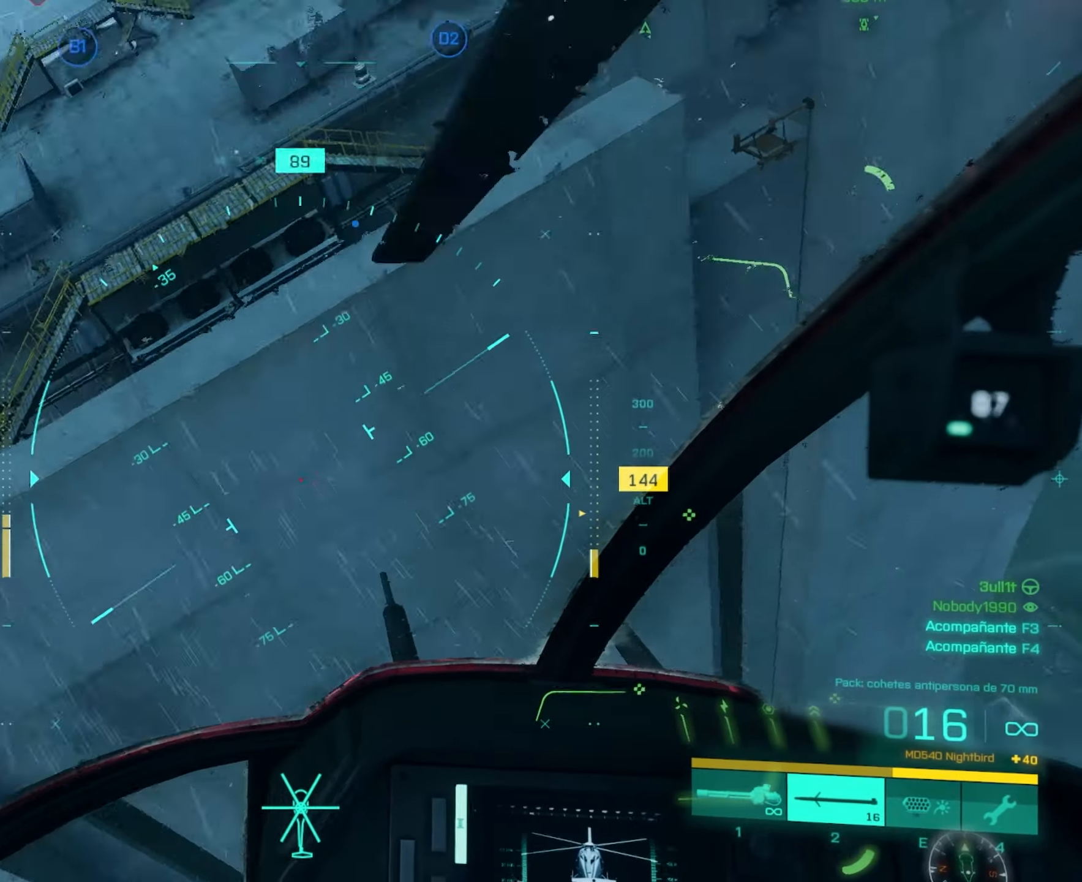
{"keys": ["a", "w"], "mouse": [], "mouse_move": "still", "events": [[334, "a", "down"]]}
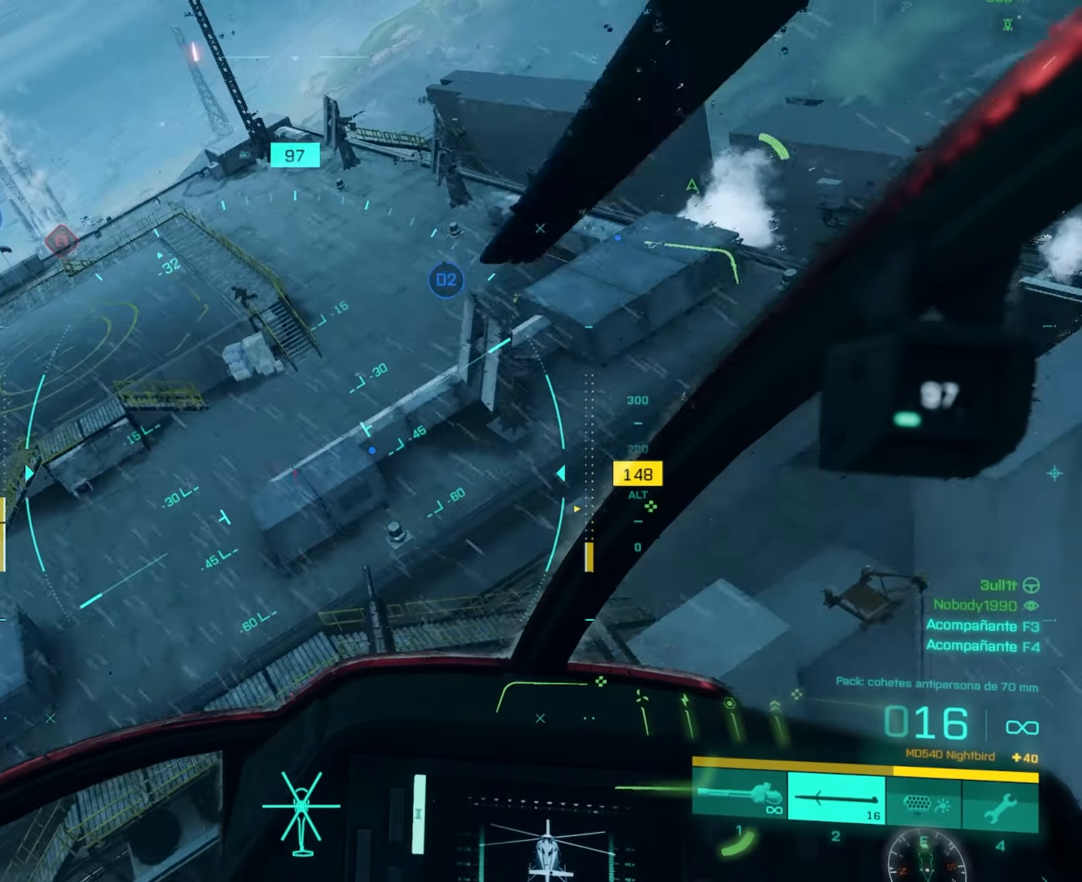
{"keys": ["a"], "mouse": [], "mouse_move": "still", "events": [[33, "a", "up"], [133, "w", "up"], [166, "a", "down"]]}
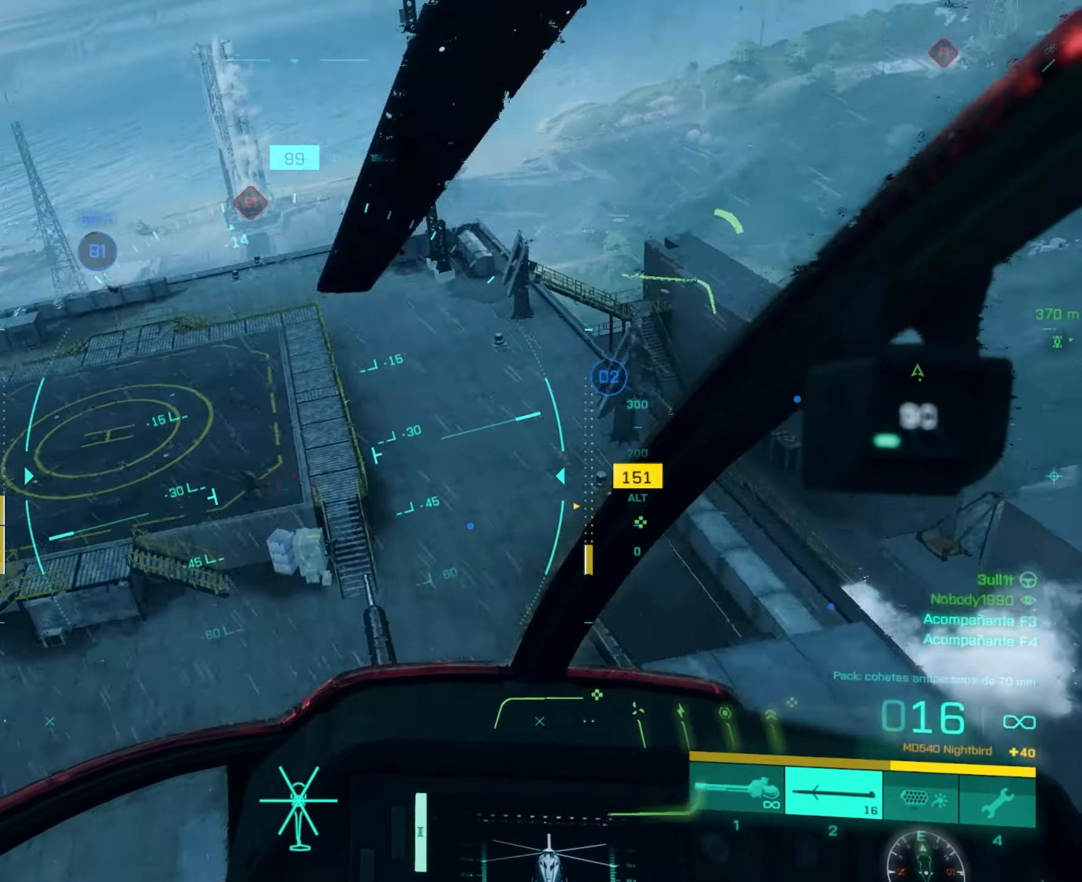
{"keys": ["a"], "mouse": ["left"], "mouse_move": "still", "events": [[184, "mouse_left", "down"], [284, "mouse_left", "up"], [334, "mouse_left", "down"]]}
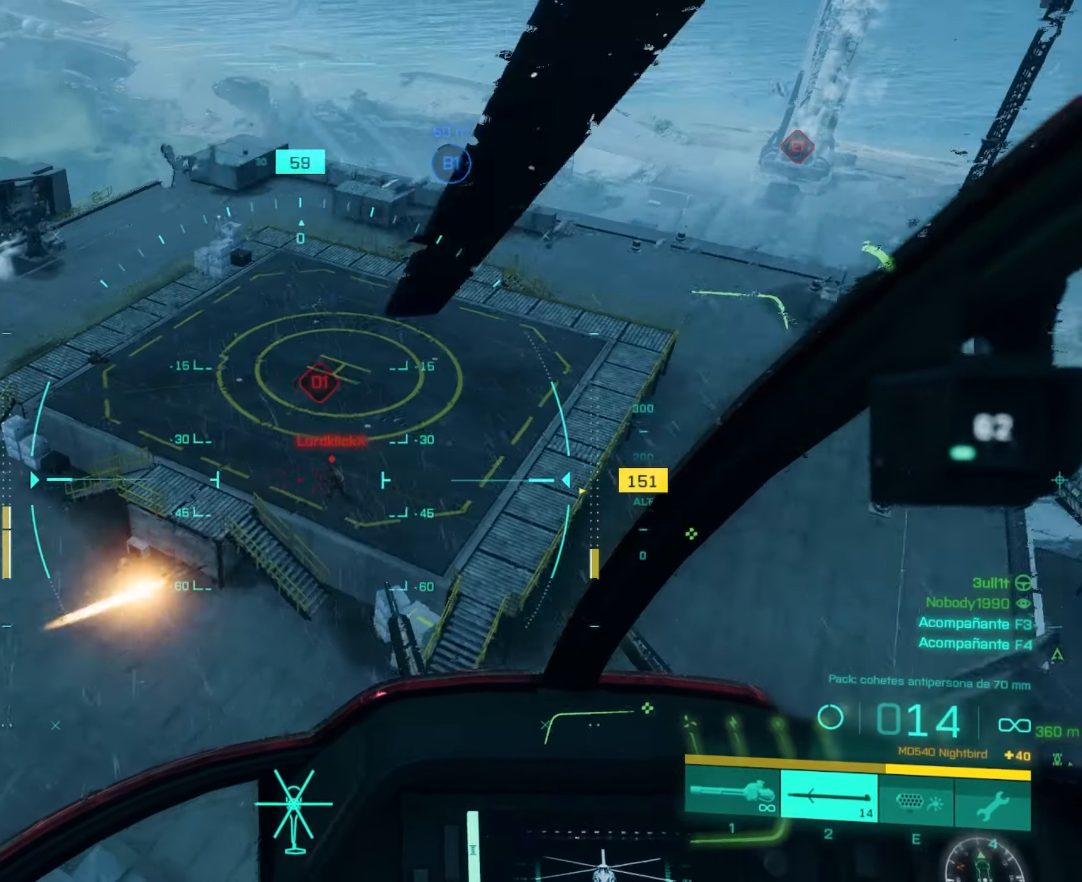
{"keys": ["a", "w"], "mouse": ["left"], "mouse_move": "still", "events": [[100, "w", "down"], [250, "a", "up"], [350, "a", "down"]]}
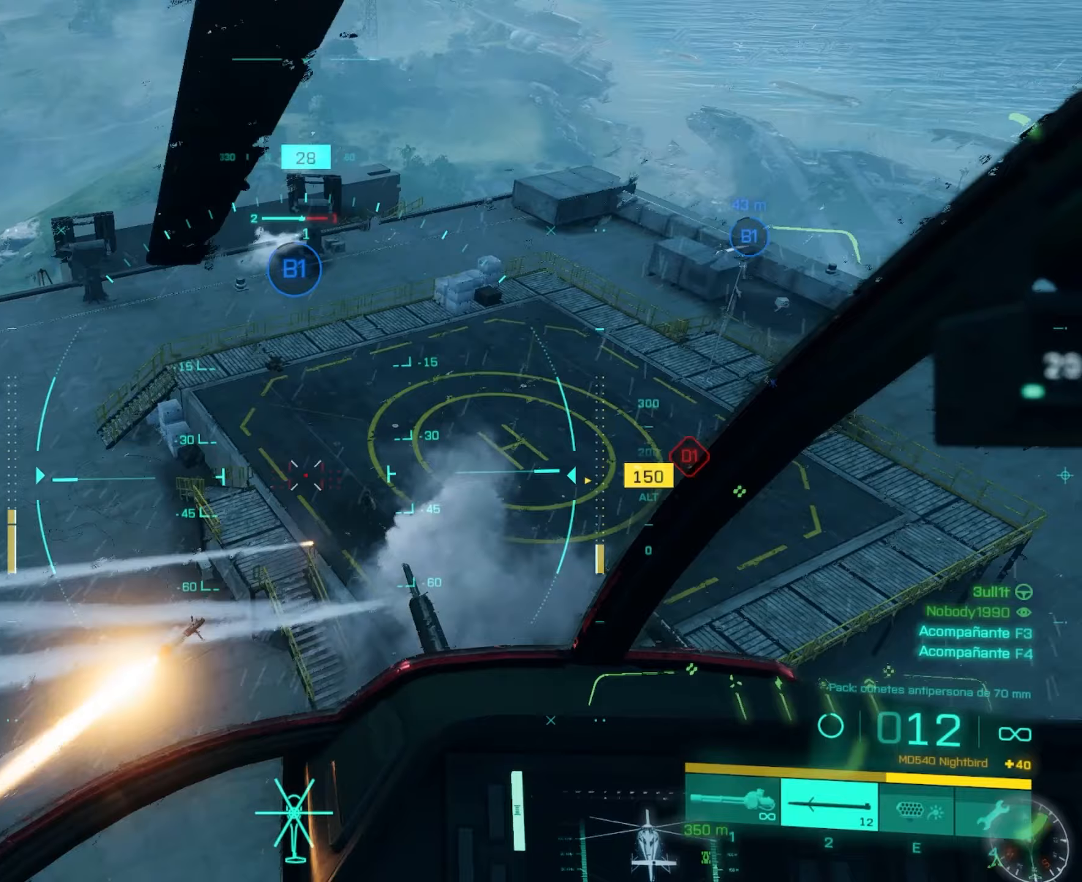
{"keys": ["a", "w"], "mouse": [], "mouse_move": "still", "events": [[267, "a", "up"], [350, "mouse_left", "up"], [400, "d", "down"], [484, "a", "down"], [484, "d", "up"]]}
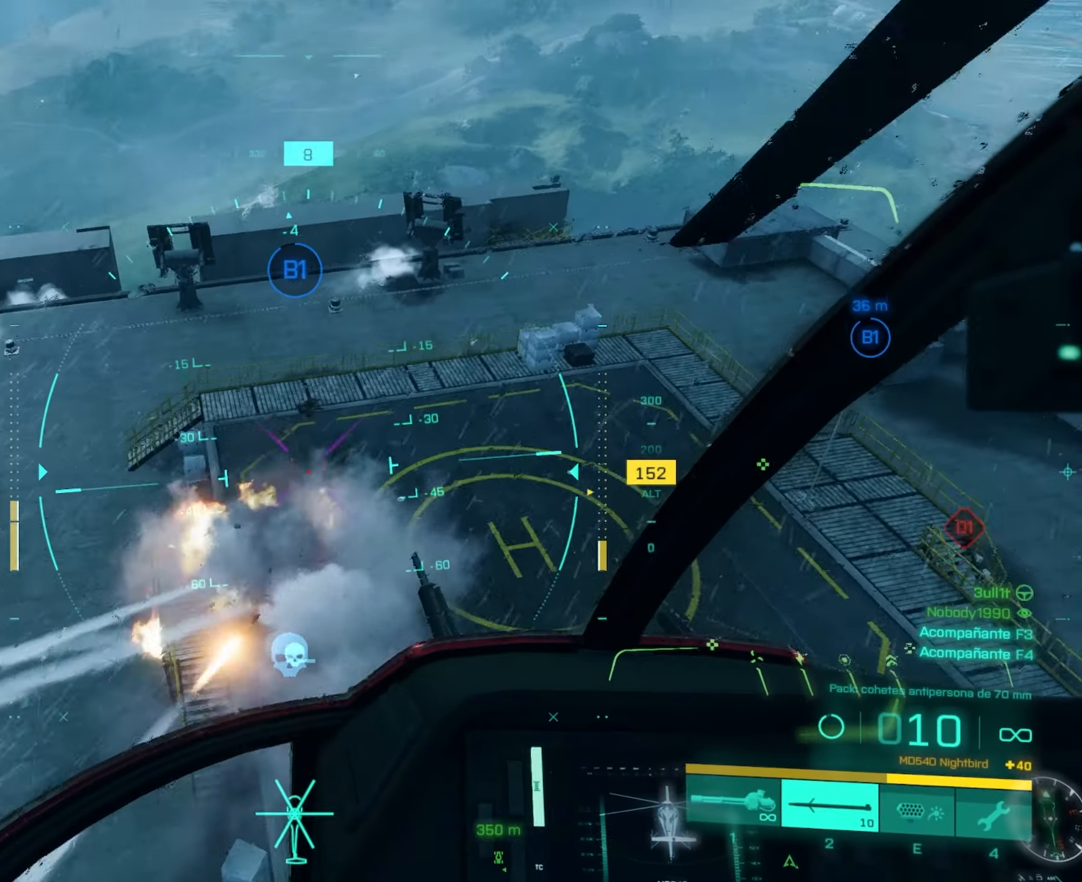
{"keys": ["d"], "mouse": [], "mouse_move": "still", "events": [[50, "w", "up"], [83, "a", "up"], [83, "d", "down"]]}
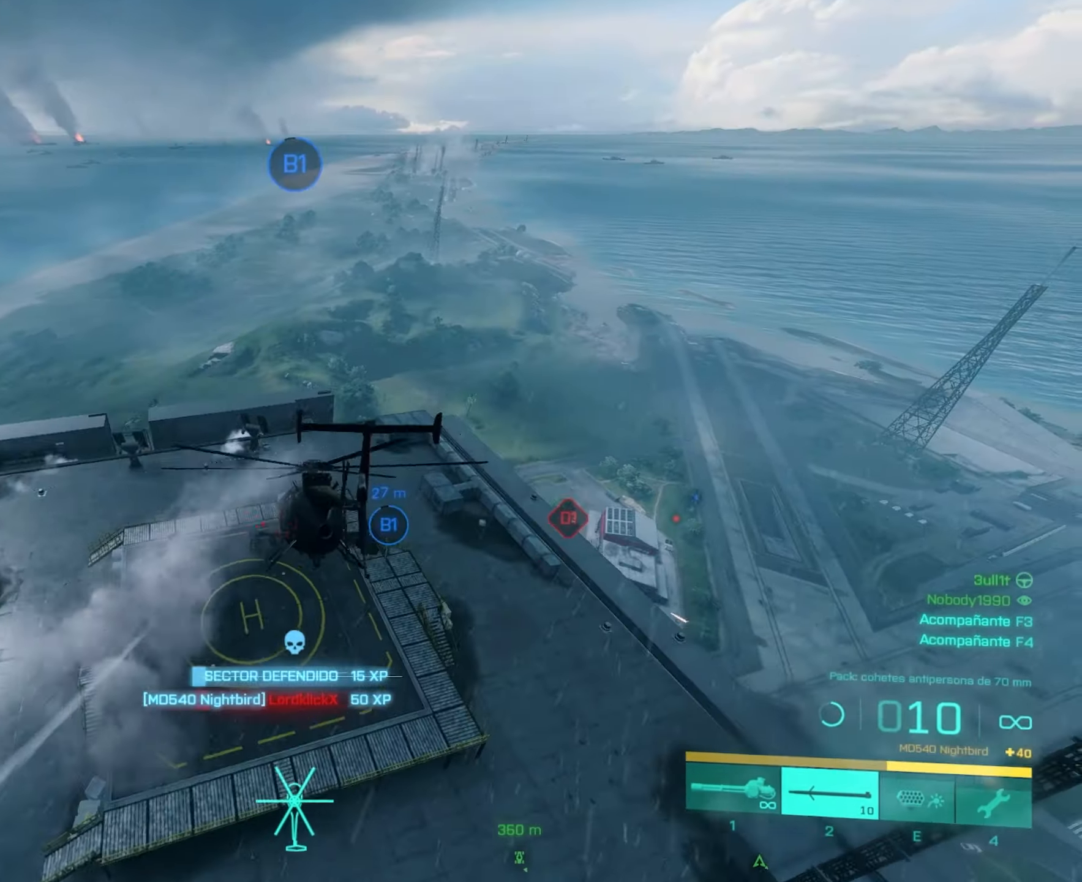
{"keys": ["a"], "mouse": [], "mouse_move": "still", "events": [[250, "d", "up"], [384, "a", "down"]]}
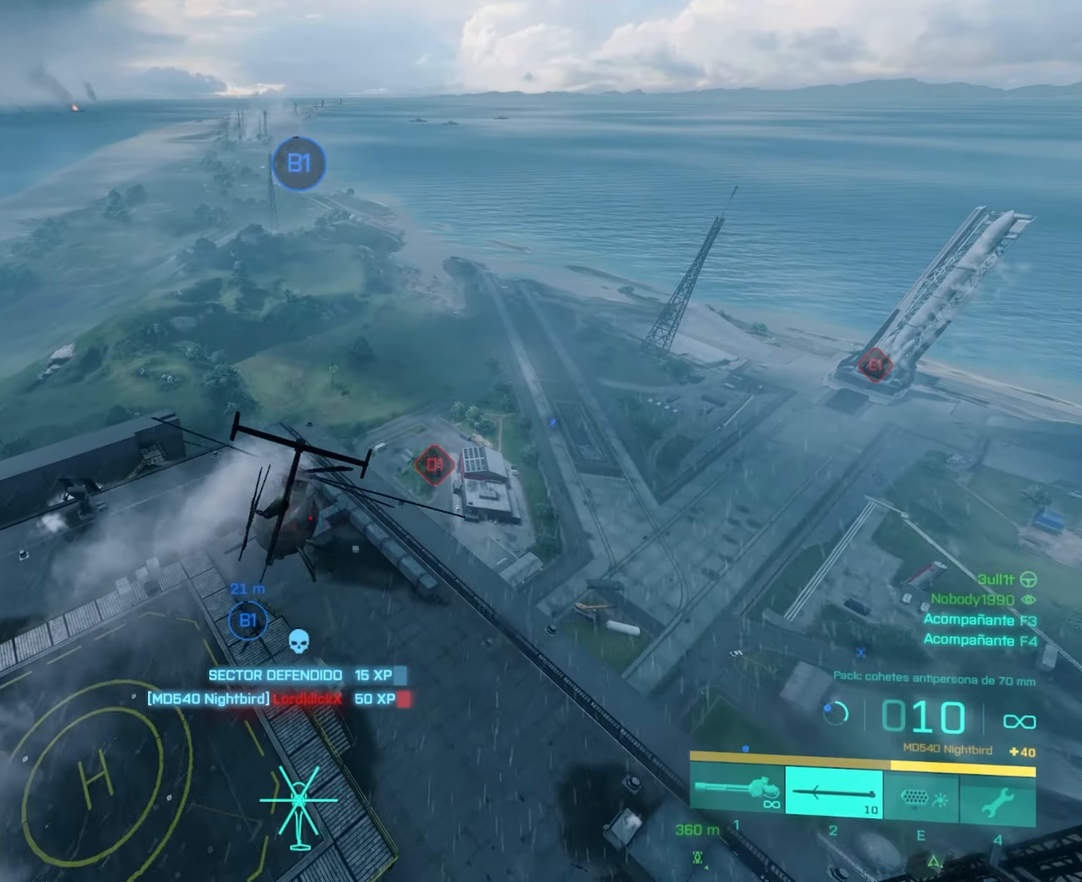
{"keys": ["d"], "mouse": [], "mouse_move": "still", "events": [[116, "w", "down"], [166, "a", "up"], [316, "mouse_wheel", "down"], [400, "mouse_wheel", "up"], [450, "d", "down"], [500, "w", "up"]]}
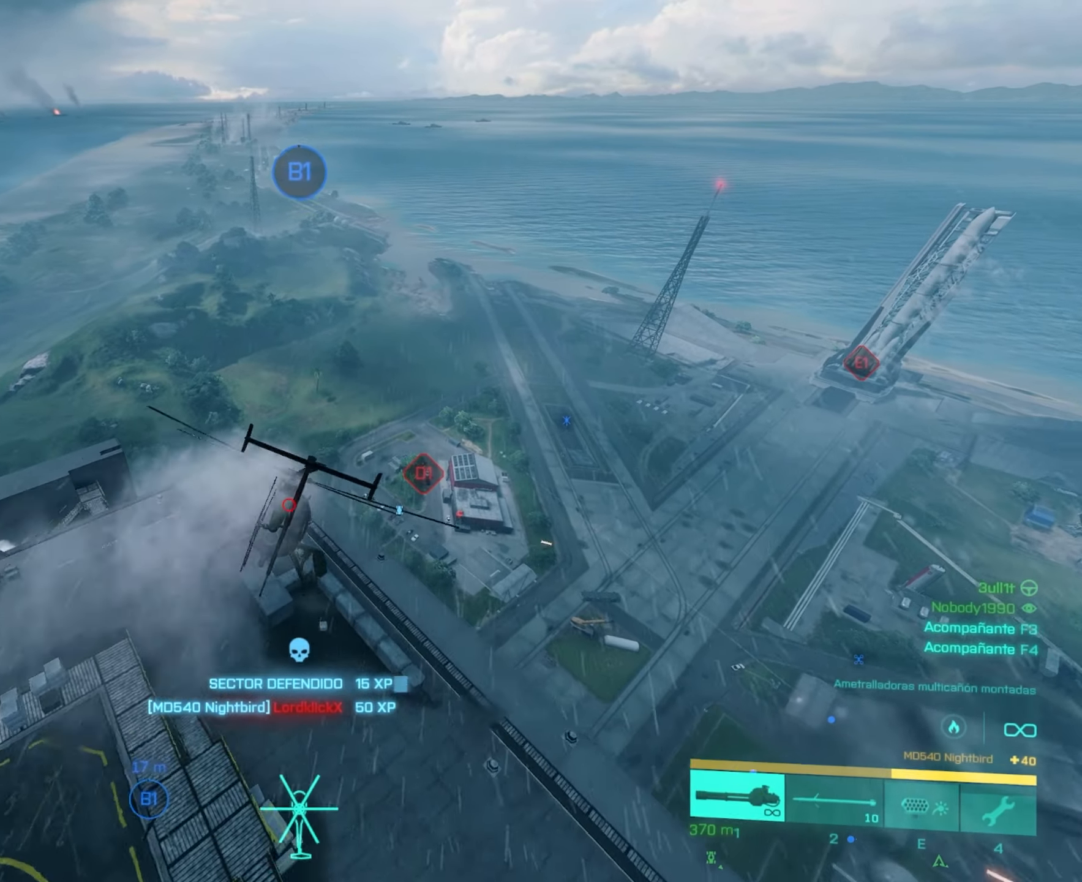
{"keys": ["w"], "mouse": ["wheel"], "mouse_move": "still", "events": [[267, "w", "down"], [417, "d", "up"], [467, "mouse_wheel", "down"]]}
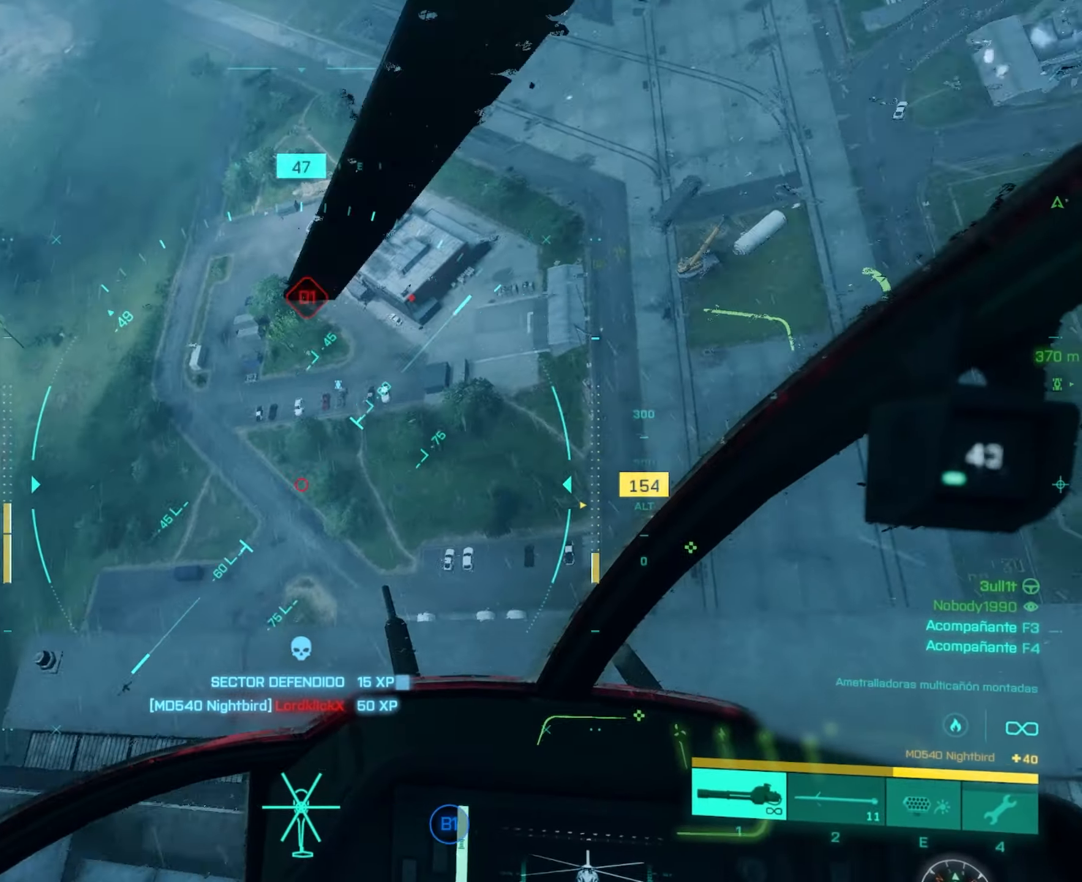
{"keys": [], "mouse": [], "mouse_move": "still", "events": [[50, "mouse_wheel", "up"], [333, "w", "up"]]}
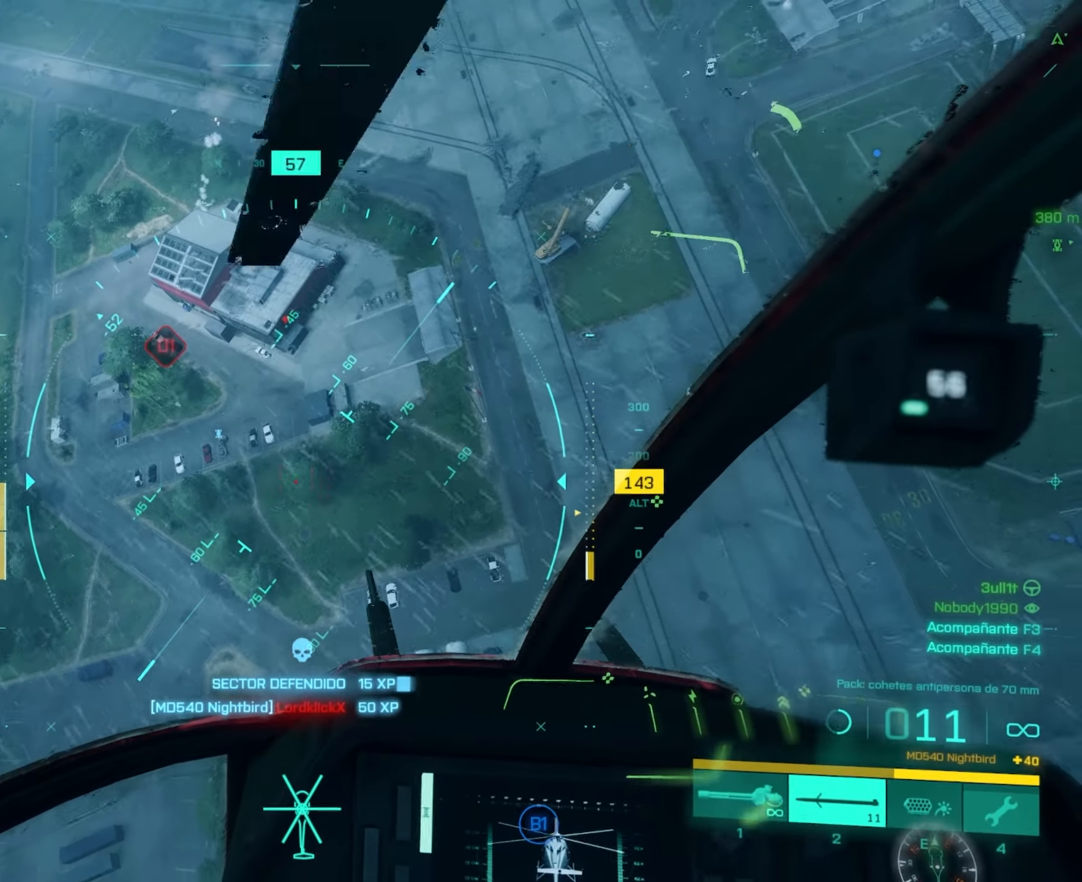
{"keys": [], "mouse": [], "mouse_move": "still", "events": [[17, "s", "down"], [217, "mouse_wheel", "down"], [317, "mouse_wheel", "up"], [350, "s", "up"]]}
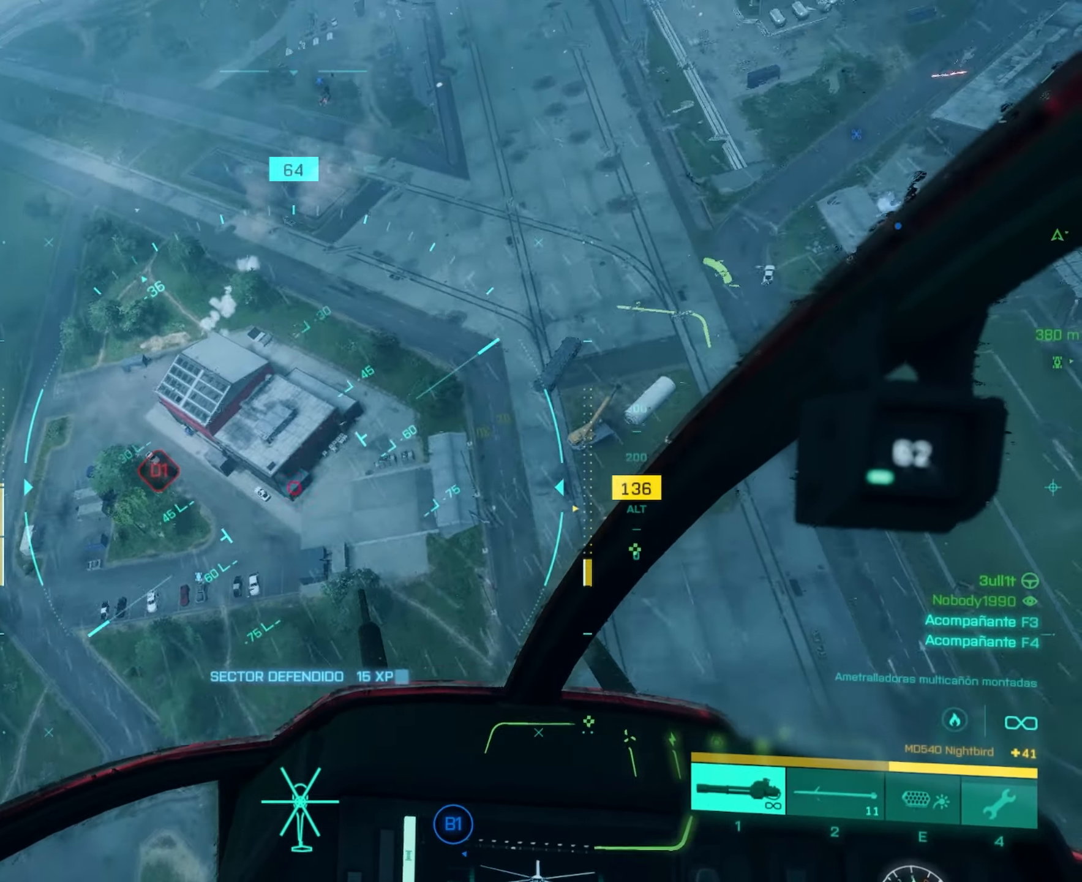
{"keys": ["w"], "mouse": ["wheel"], "mouse_move": "still", "events": [[50, "w", "down"], [233, "a", "down"], [316, "a", "up"], [417, "w", "up"], [450, "mouse_wheel", "down"], [450, "w", "down"]]}
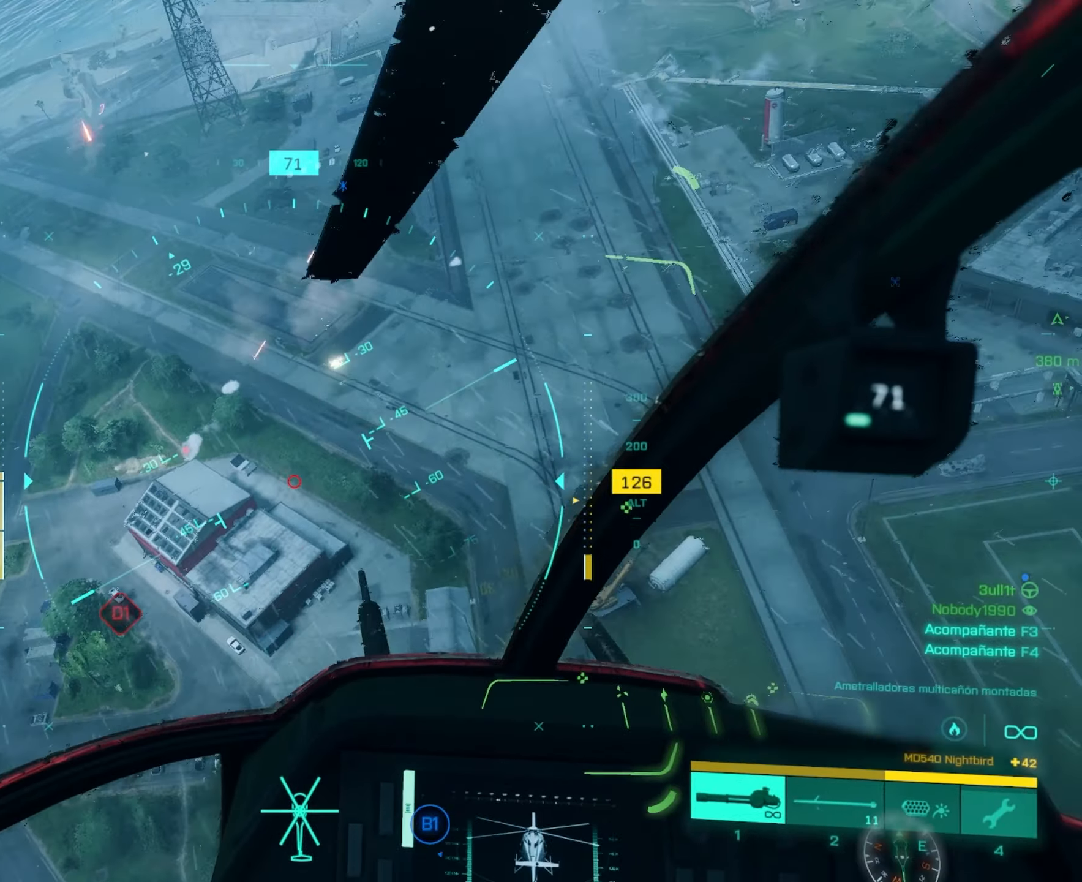
{"keys": ["w"], "mouse": [], "mouse_move": "still", "events": [[50, "a", "down"], [50, "mouse_wheel", "up"], [234, "a", "up"]]}
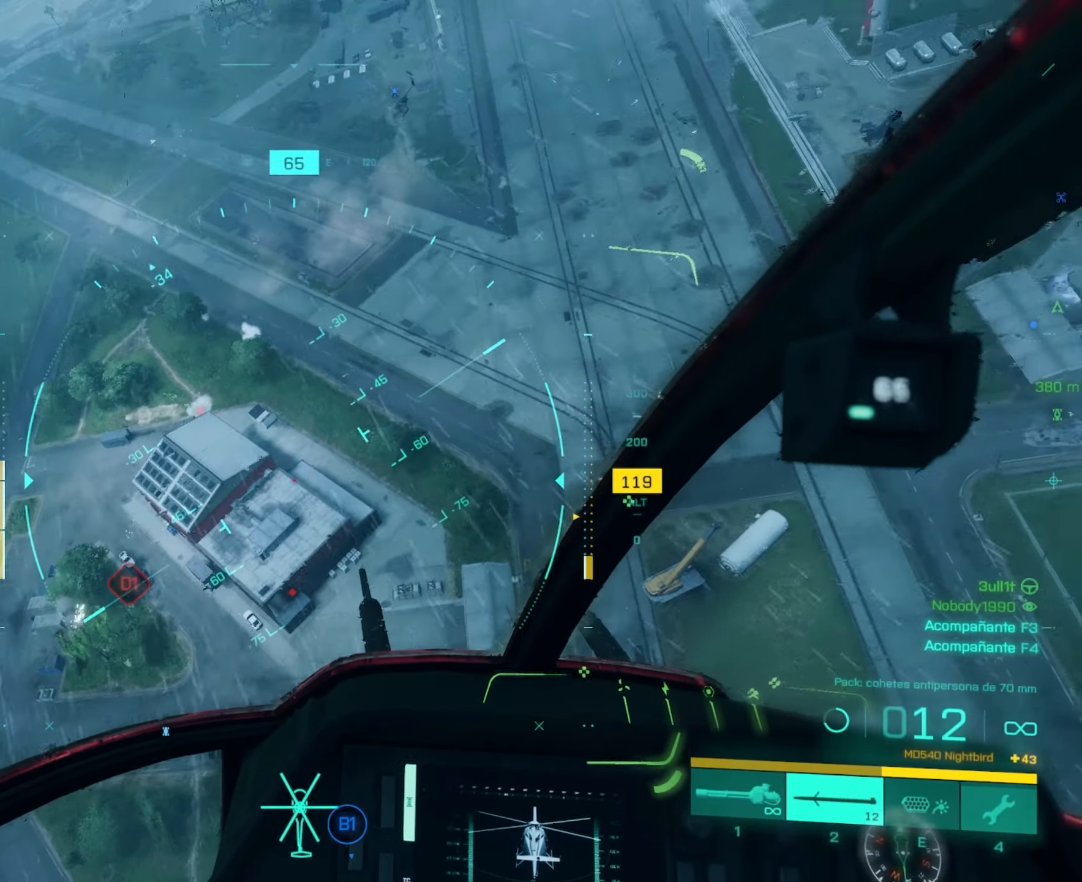
{"keys": ["w"], "mouse": [], "mouse_move": "still", "events": [[367, "a", "down"], [500, "a", "up"]]}
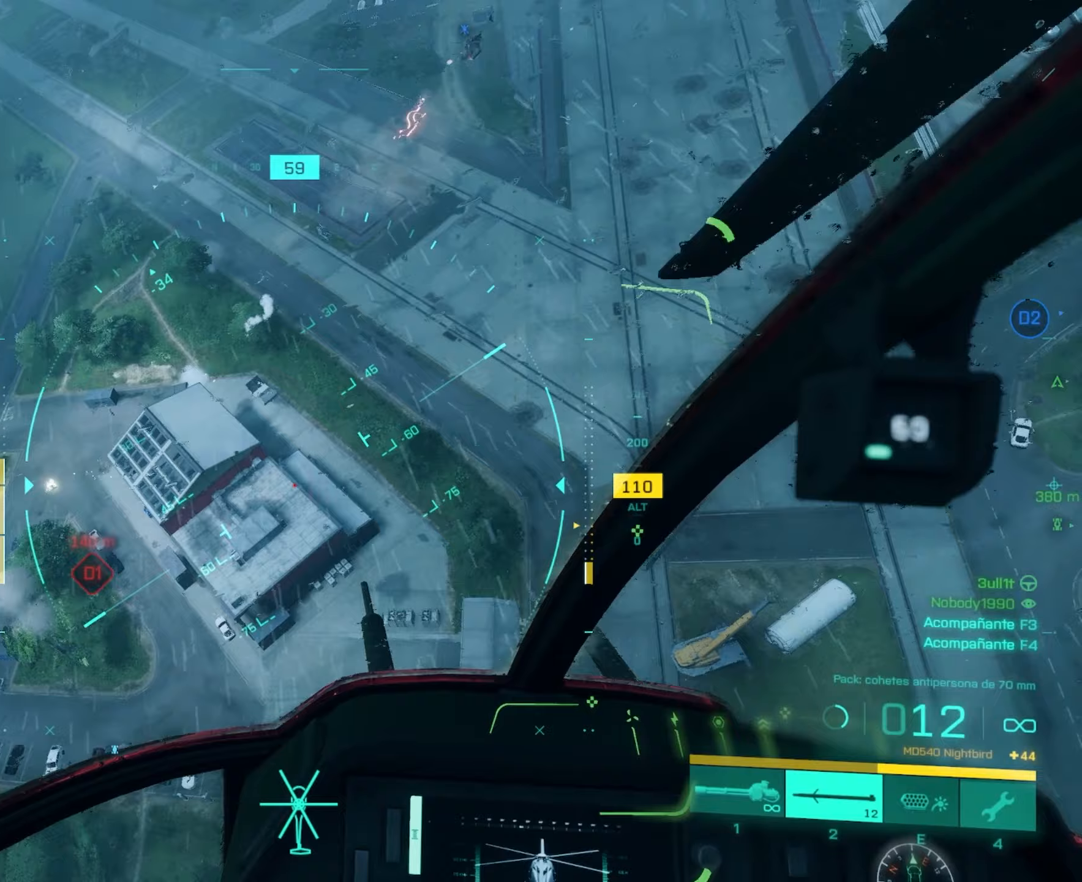
{"keys": ["w"], "mouse": [], "mouse_move": "still", "events": [[184, "a", "down"], [300, "a", "up"]]}
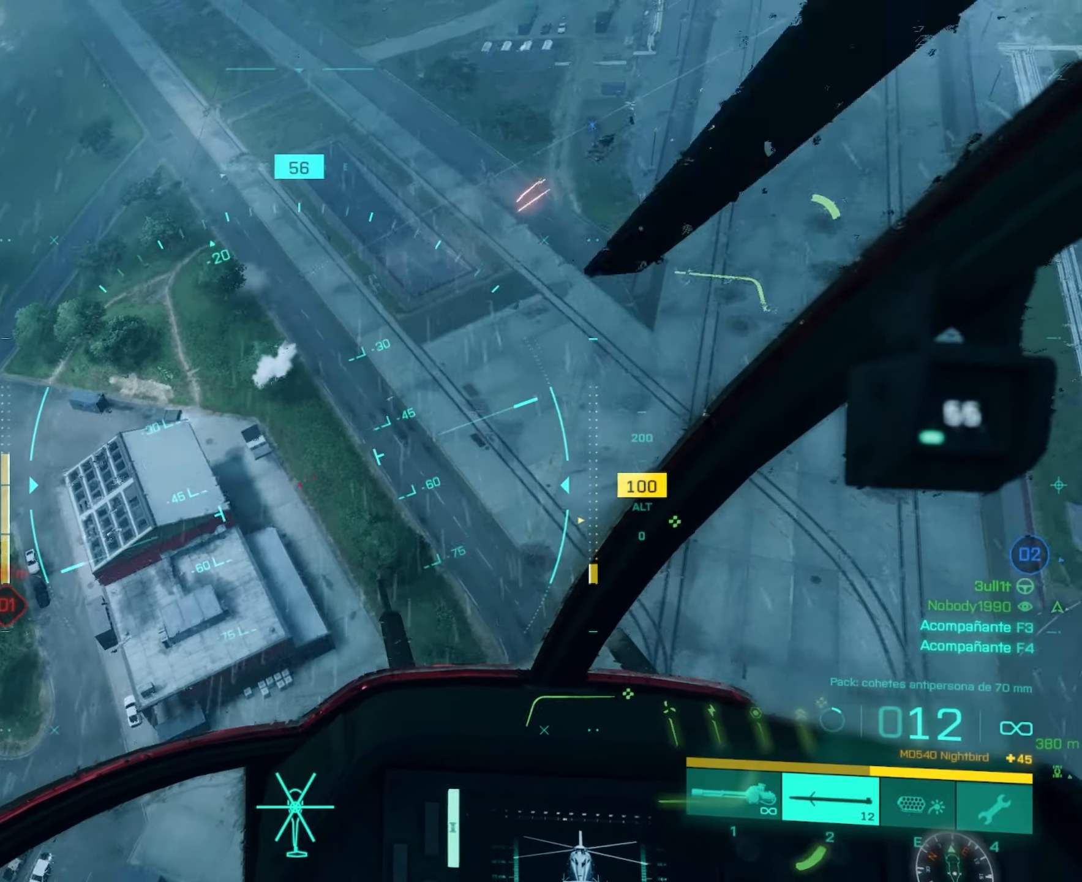
{"keys": ["a", "w"], "mouse": [], "mouse_move": "still", "events": [[16, "a", "down"]]}
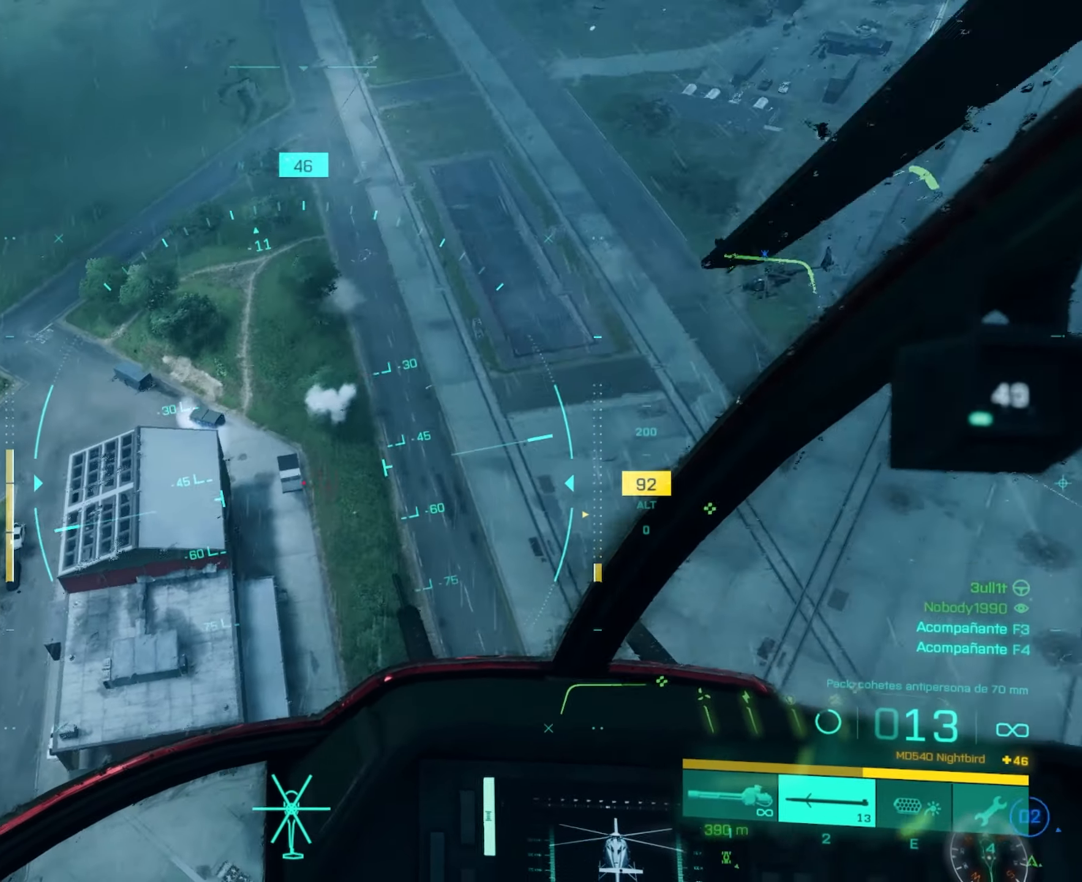
{"keys": [], "mouse": [], "mouse_move": "still", "events": [[150, "a", "up"], [150, "w", "up"]]}
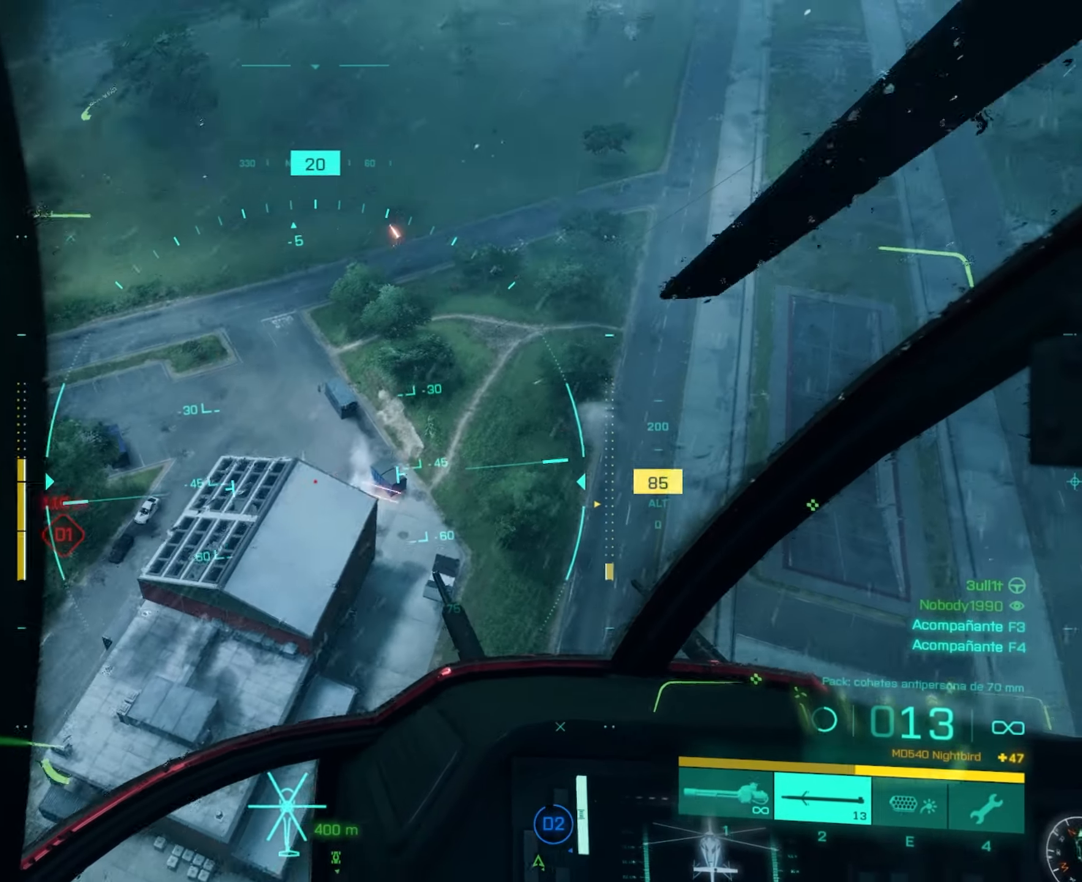
{"keys": [], "mouse": [], "mouse_move": "still", "events": [[83, "a", "down"], [316, "w", "down"], [367, "a", "up"], [500, "w", "up"]]}
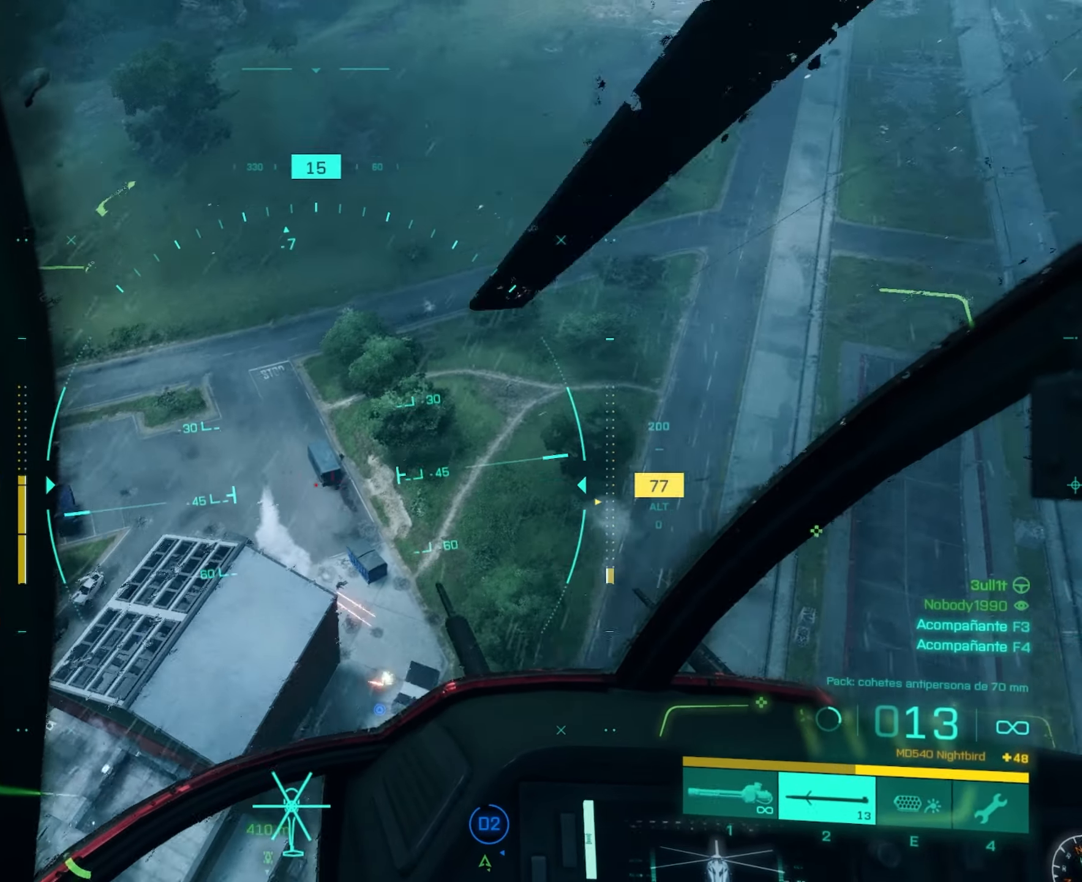
{"keys": ["a"], "mouse": [], "mouse_move": "still", "events": [[150, "a", "down"], [234, "a", "up"], [484, "a", "down"]]}
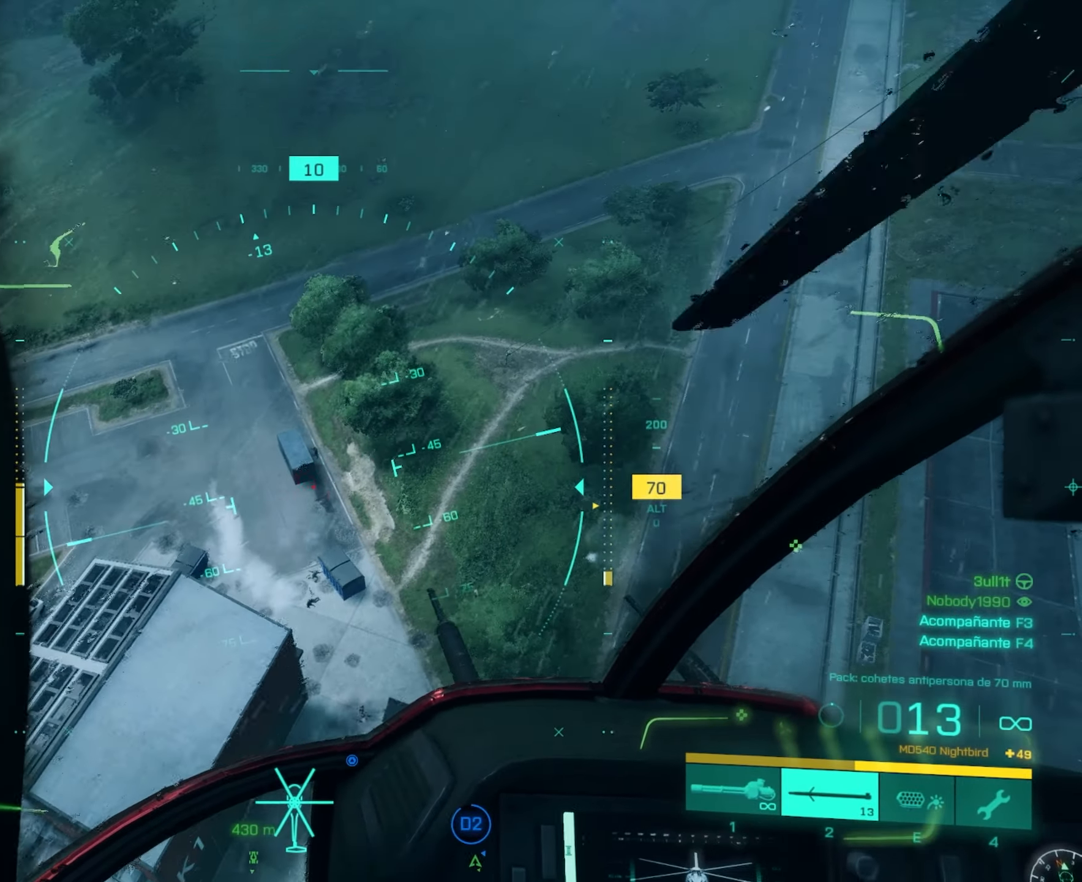
{"keys": ["a"], "mouse": ["left"], "mouse_move": "still", "events": [[150, "a", "up"], [300, "a", "down"], [433, "mouse_left", "down"]]}
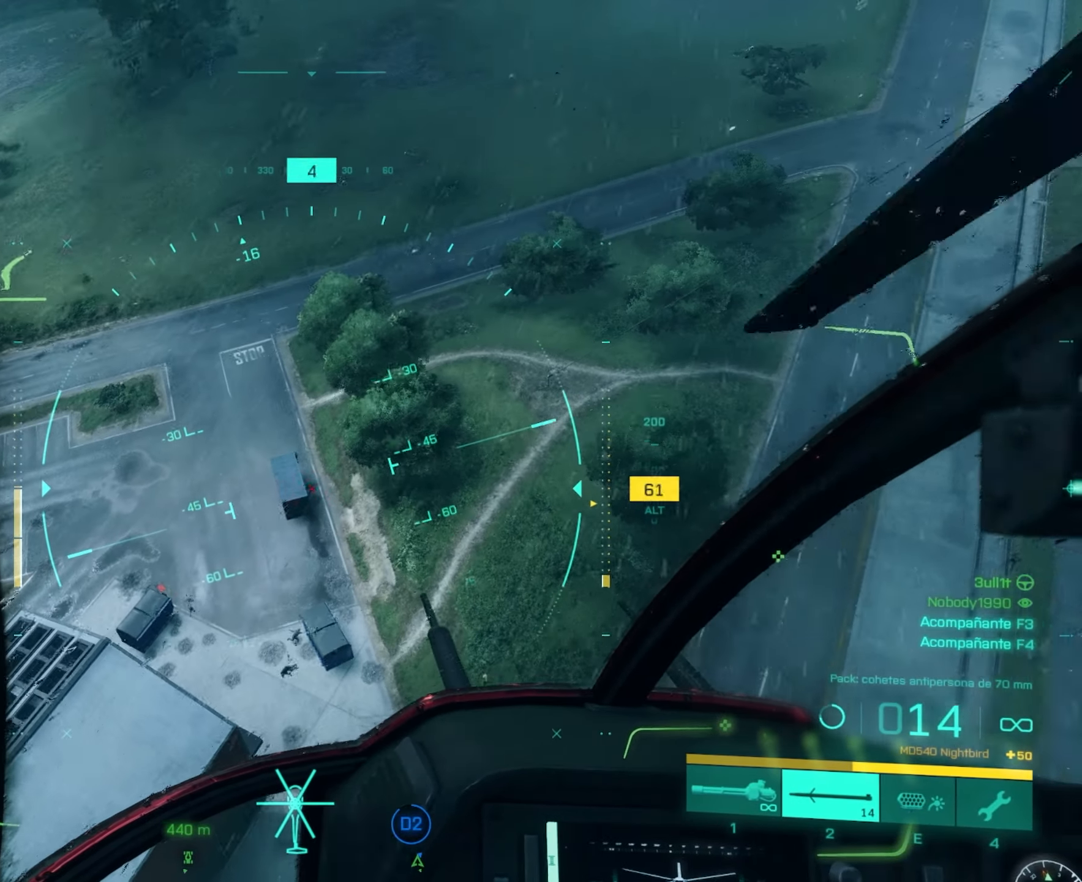
{"keys": ["a"], "mouse": ["left"], "mouse_move": "still", "events": [[33, "a", "up"], [417, "a", "down"]]}